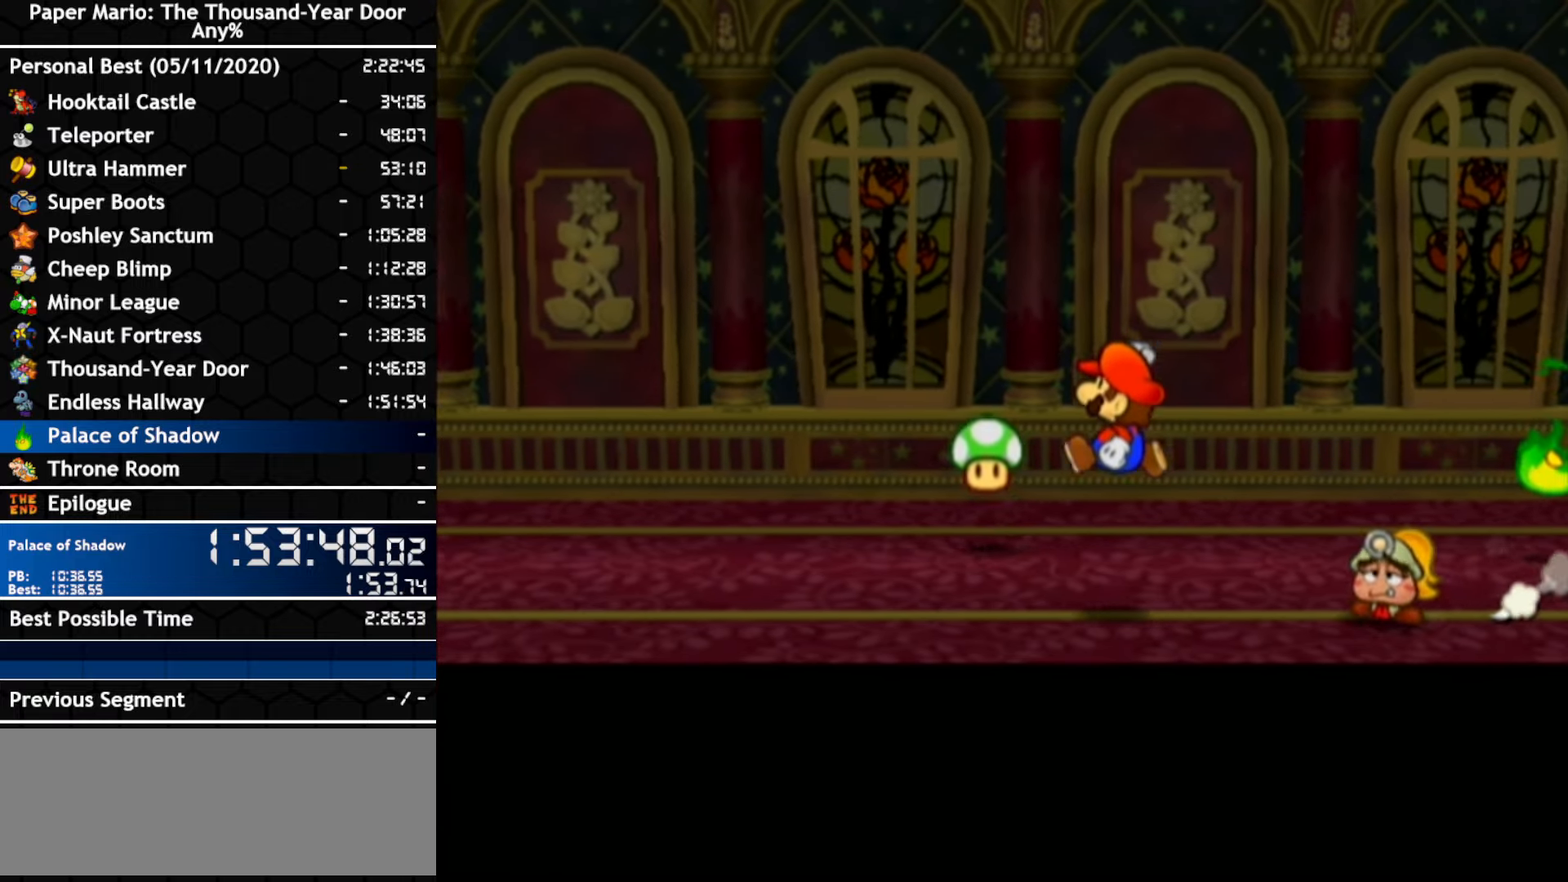
Gameplay with a controller (Nintendo layout); each line is a JSON object with the inputs held at the frame after it (dt_ms = milliseconds from this image to that frame). "events" lists button and stick changes between this image and that frame as [ms after this image, input, new state], when the widget could be followed in between. Not read: C_DOWN C_LEFT C_RIGHT C_UP DPAD_DOWN DPAD_LEFT DPAD_RIGHT DPAD_UP L1 L2 L3 R2 R3 SELECT START X Y Z.
{"dt_ms": 500, "buttons": [], "left_stick": "up-left", "right_stick": "center", "events": [[150, "A", "down"], [317, "A", "up"], [350, "left_stick", "up-left"]]}
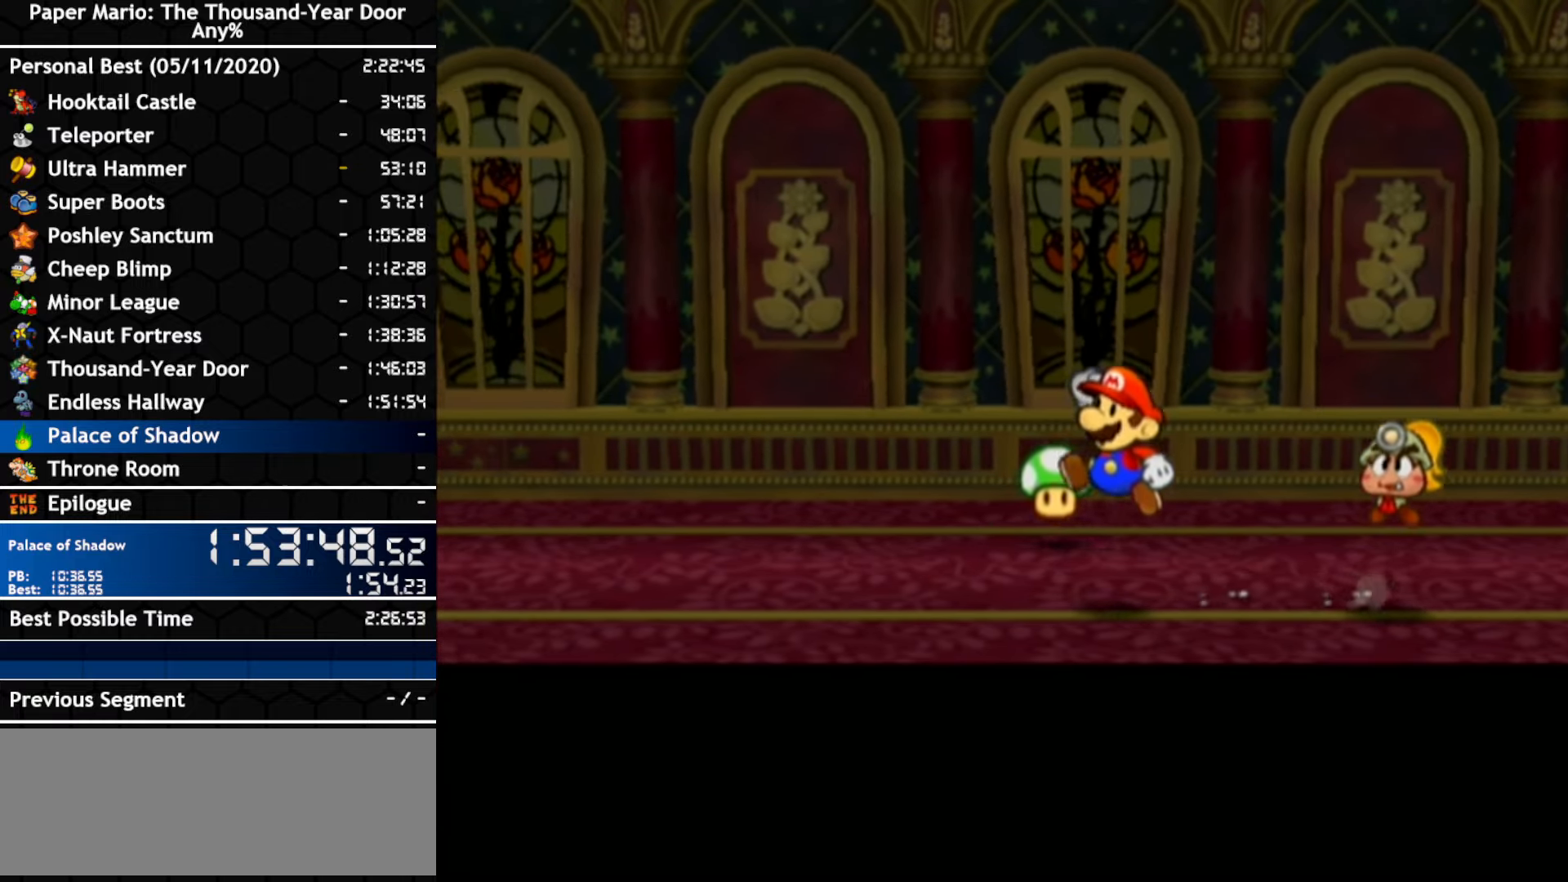
{"dt_ms": 500, "buttons": [], "left_stick": "up", "right_stick": "center"}
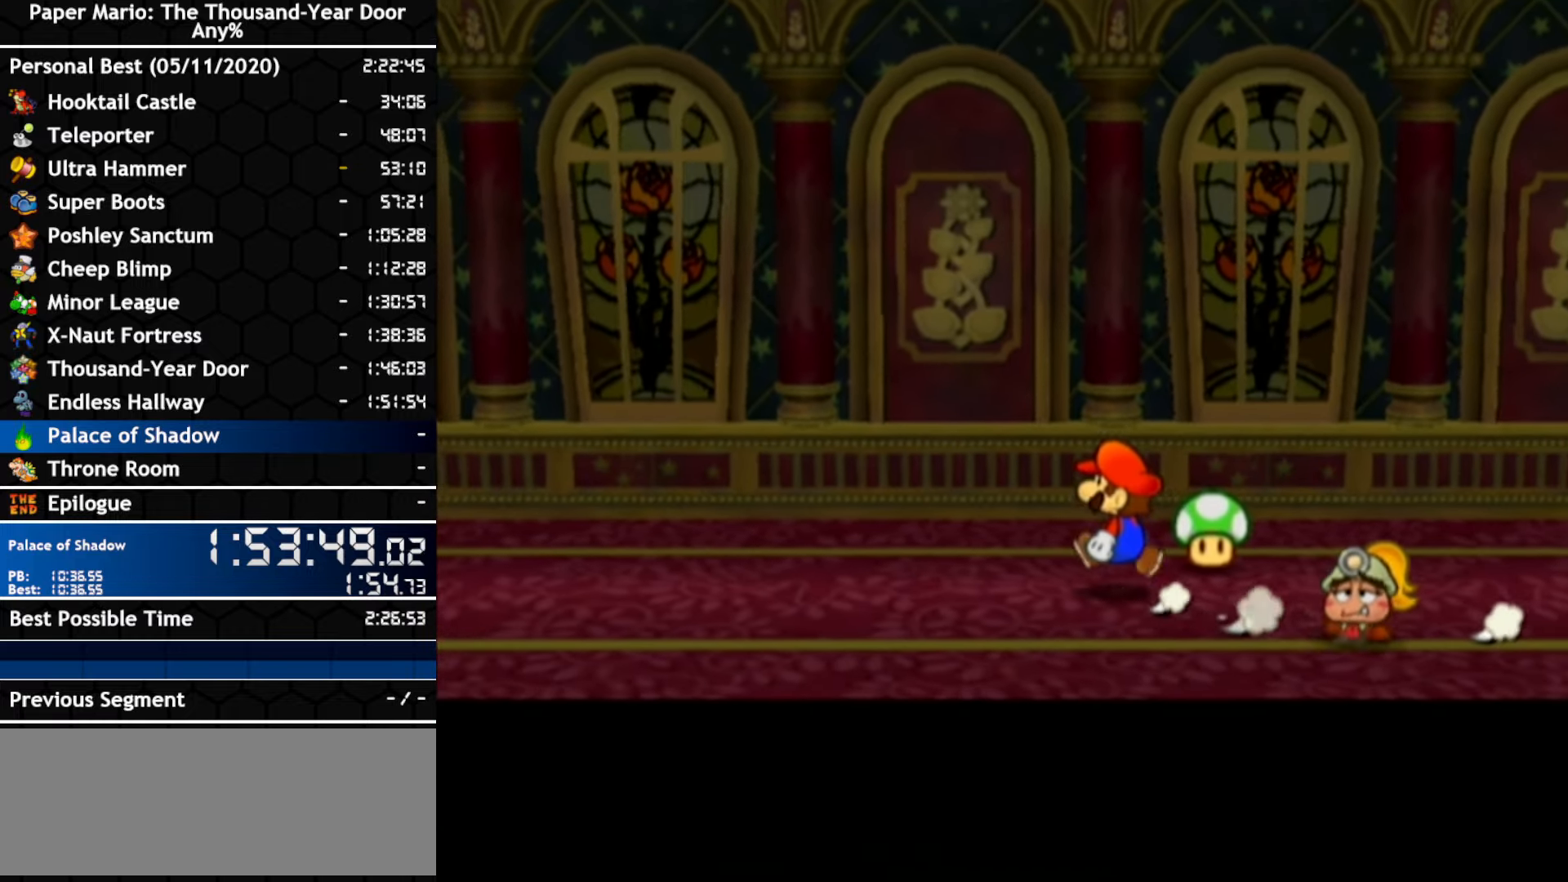
{"dt_ms": 500, "buttons": [], "left_stick": "center", "right_stick": "center", "events": [[217, "left_stick", "right"], [384, "left_stick", "center"]]}
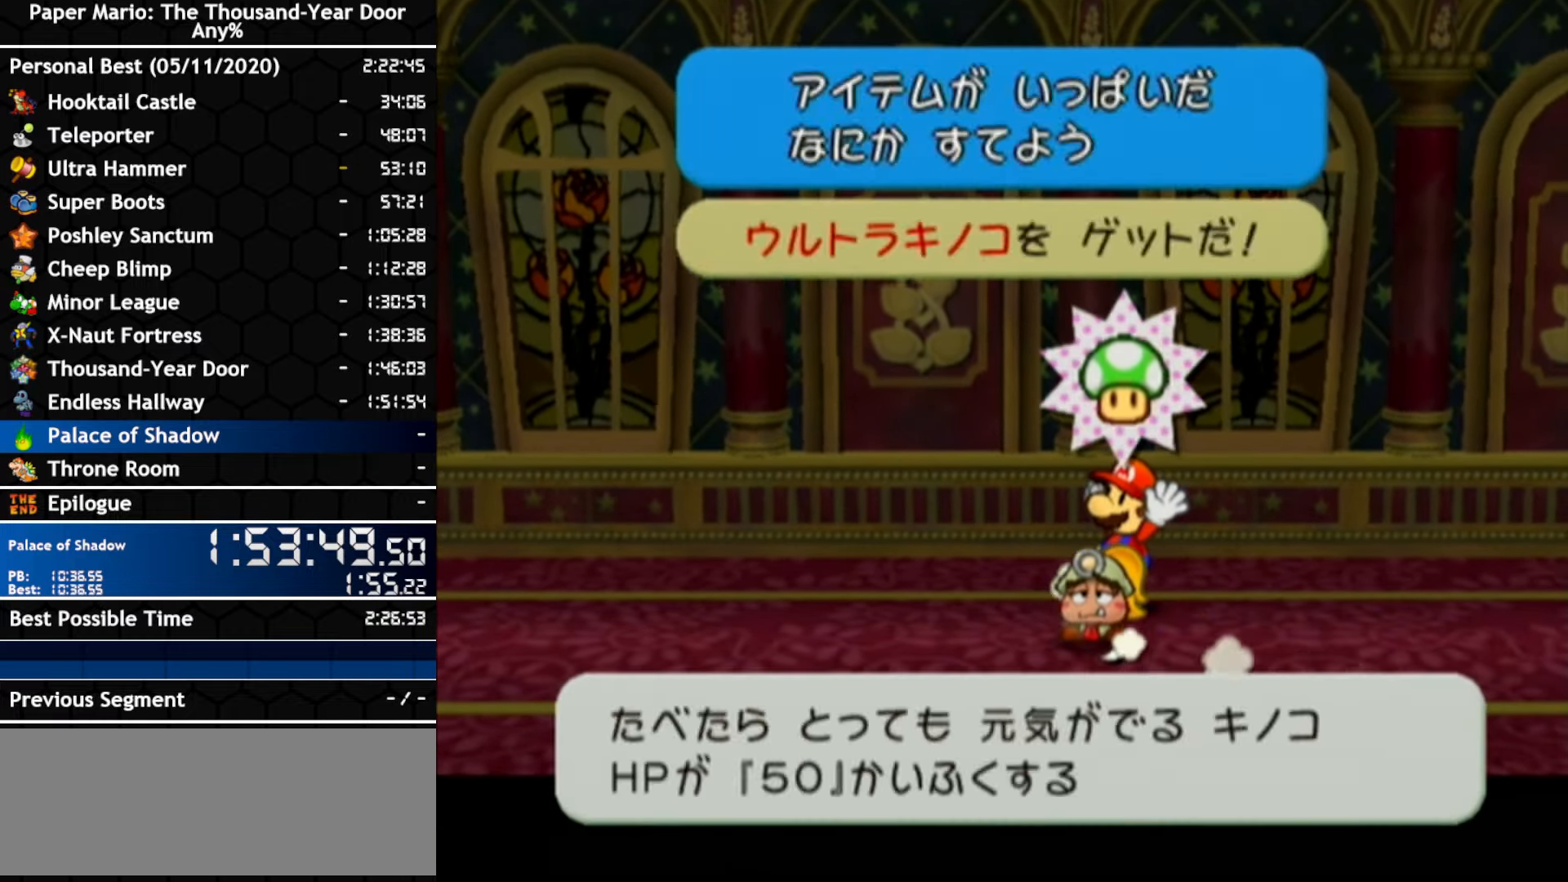
{"dt_ms": 500, "buttons": ["A"], "left_stick": "center", "right_stick": "center", "events": [[34, "A", "down"], [117, "A", "up"], [217, "A", "down"], [350, "A", "up"], [500, "A", "down"]]}
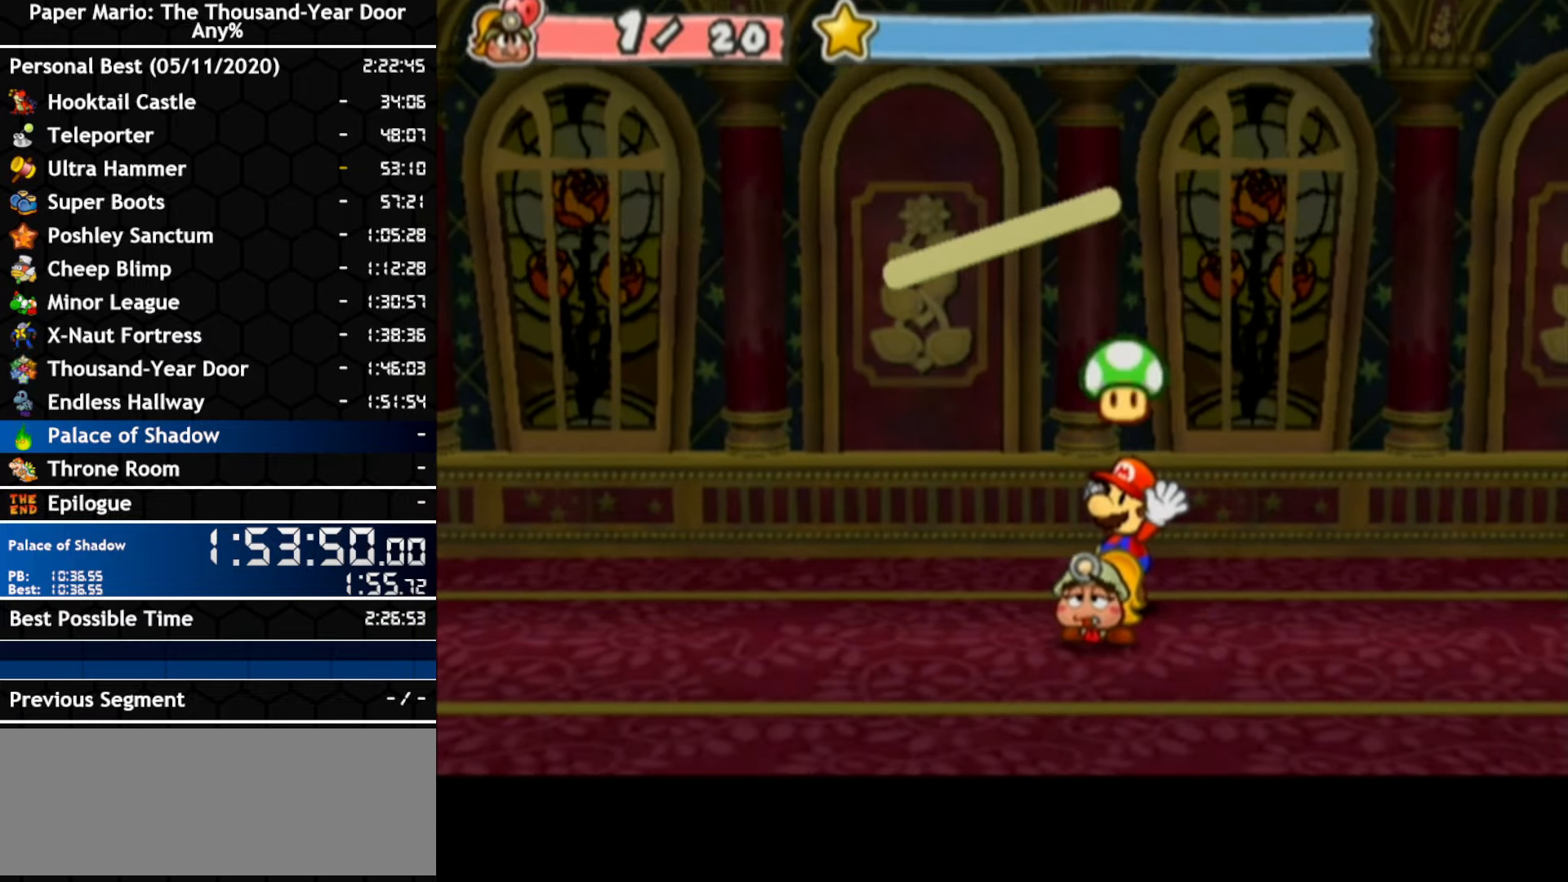
{"dt_ms": 1000, "buttons": [], "left_stick": "center", "right_stick": "center"}
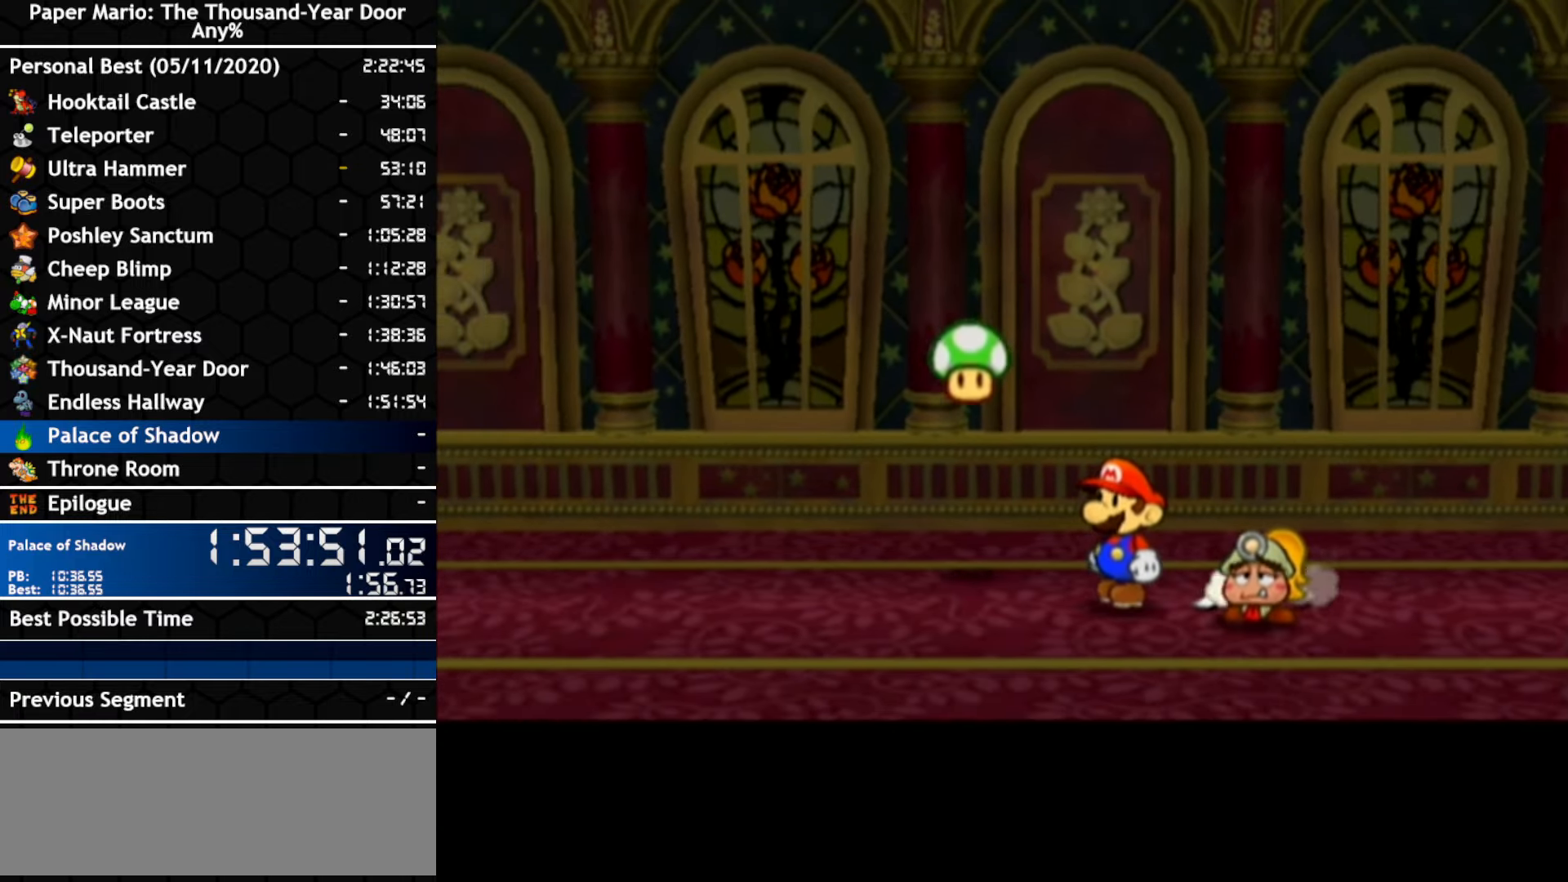
{"dt_ms": 500, "buttons": [], "left_stick": "center", "right_stick": "center", "events": []}
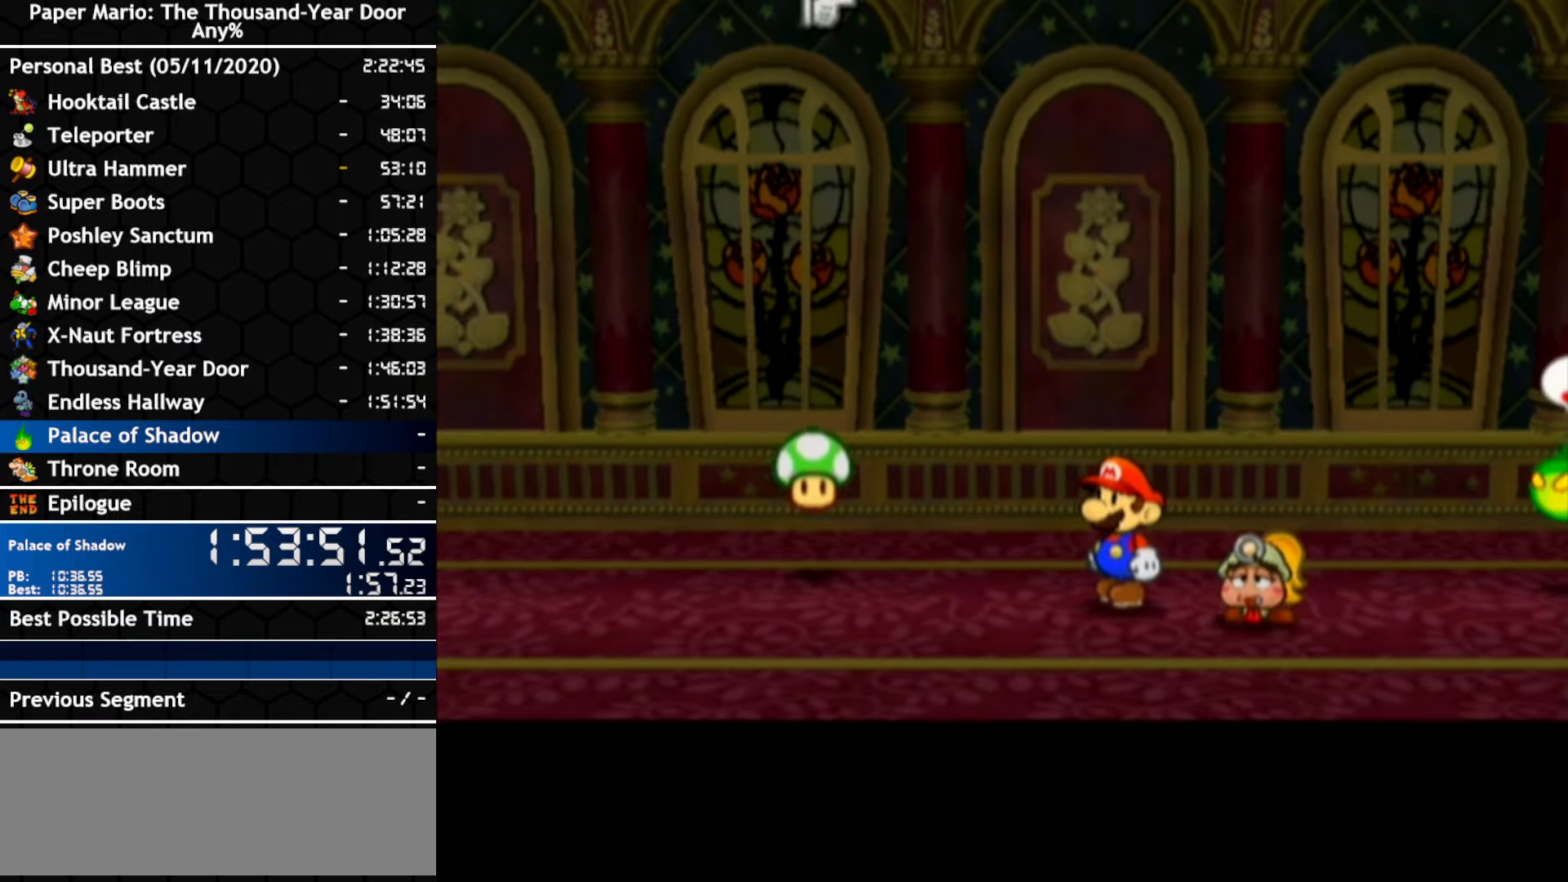
{"dt_ms": 500, "buttons": [], "left_stick": "center", "right_stick": "center", "events": [[400, "B", "down"], [500, "B", "up"]]}
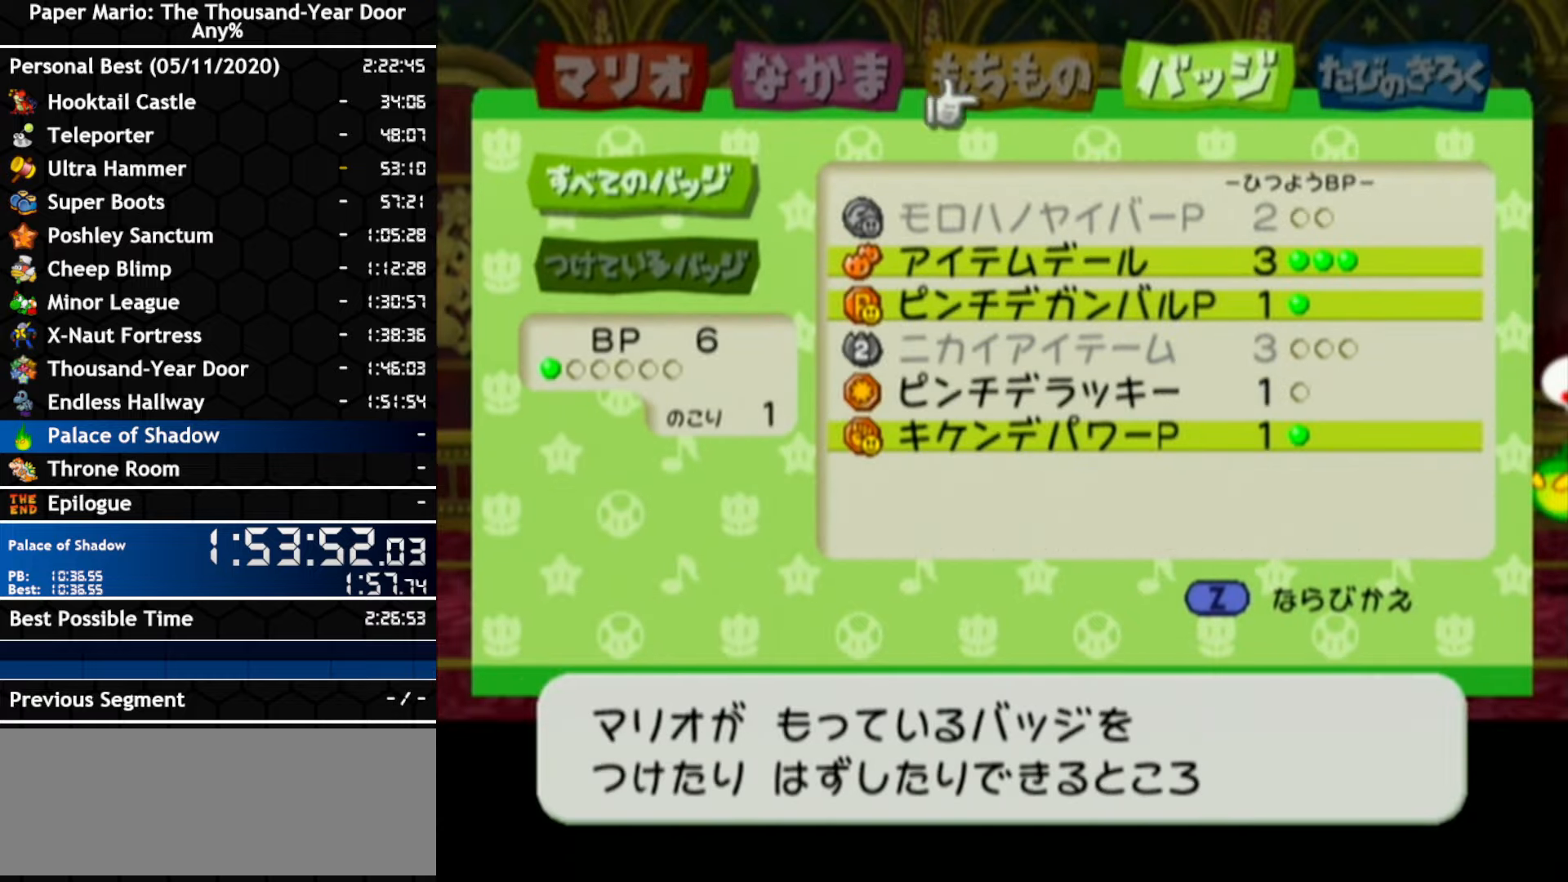
{"dt_ms": 500, "buttons": [], "left_stick": "center", "right_stick": "center", "events": []}
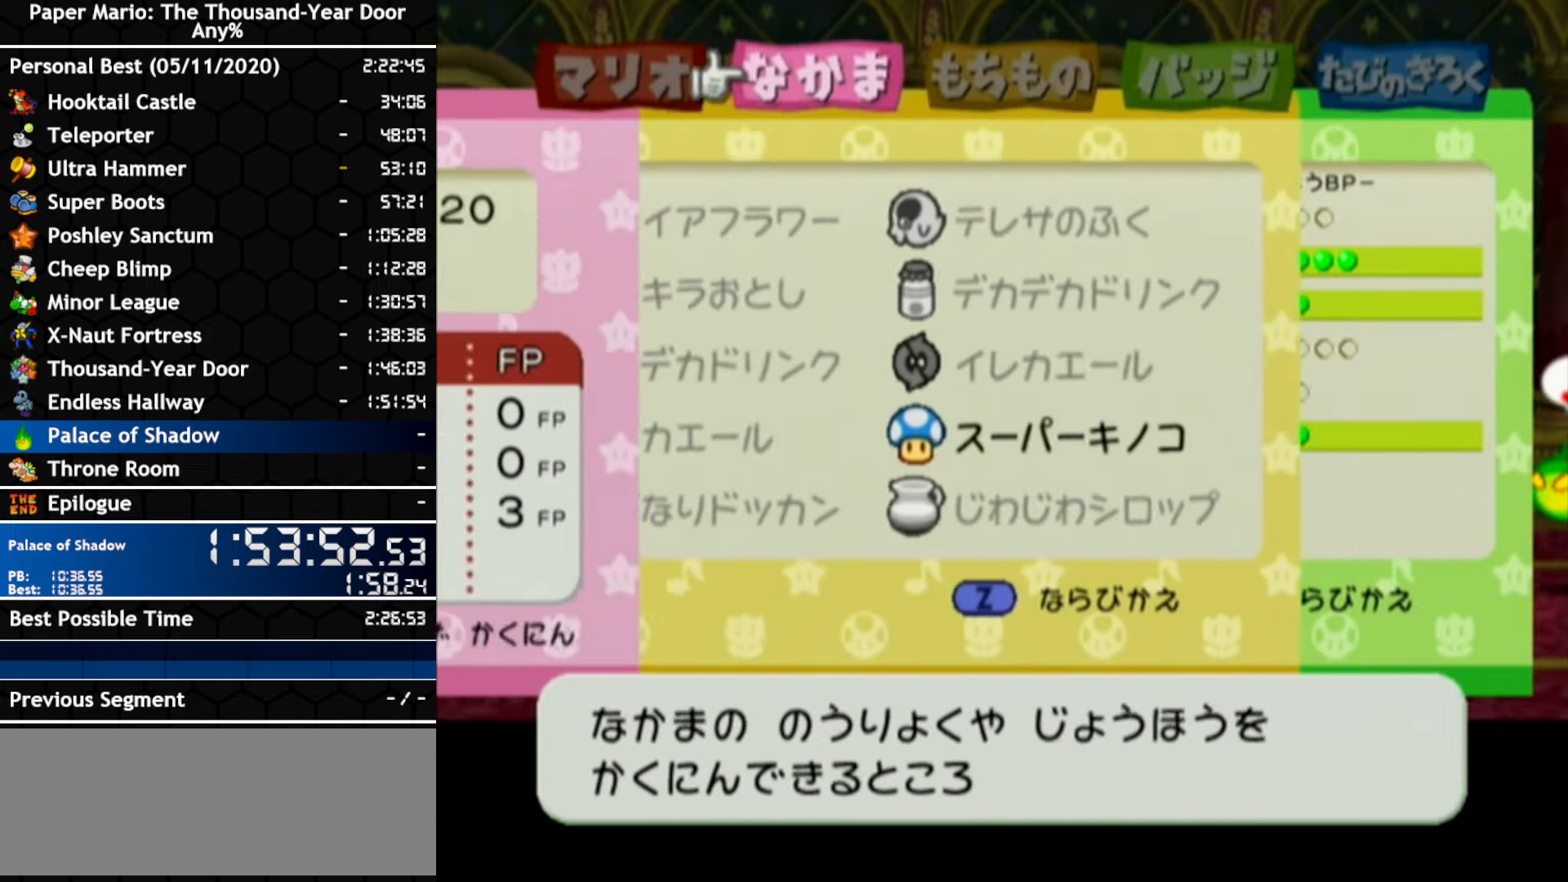
{"dt_ms": 500, "buttons": [], "left_stick": "center", "right_stick": "center", "events": [[33, "A", "down"], [133, "A", "up"], [250, "A", "down"], [300, "A", "up"]]}
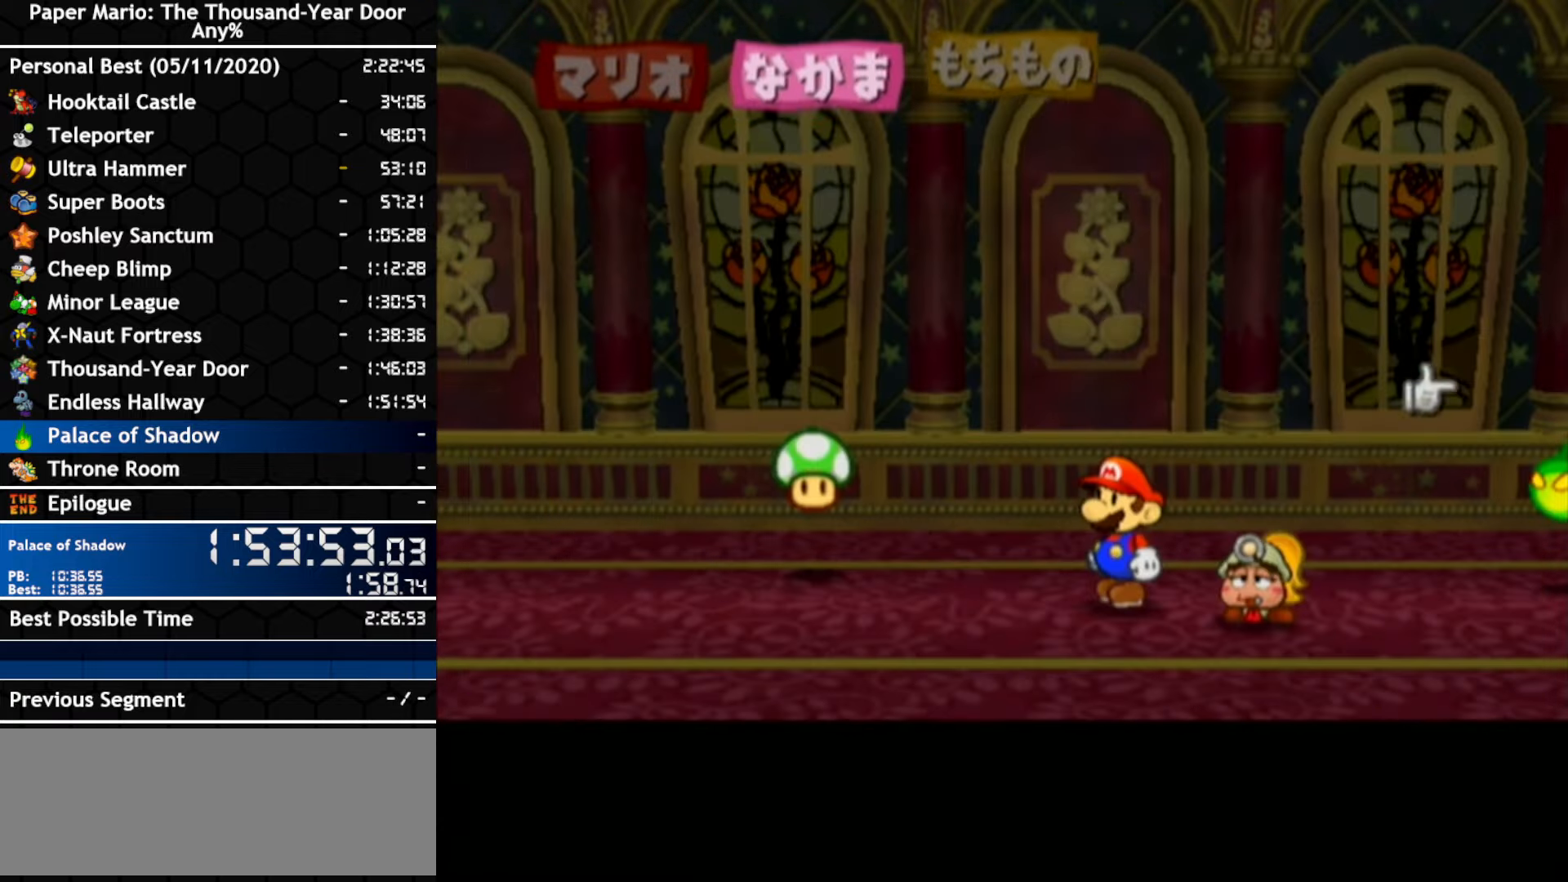
{"dt_ms": 500, "buttons": [], "left_stick": "left", "right_stick": "center", "events": [[83, "left_stick", "left"]]}
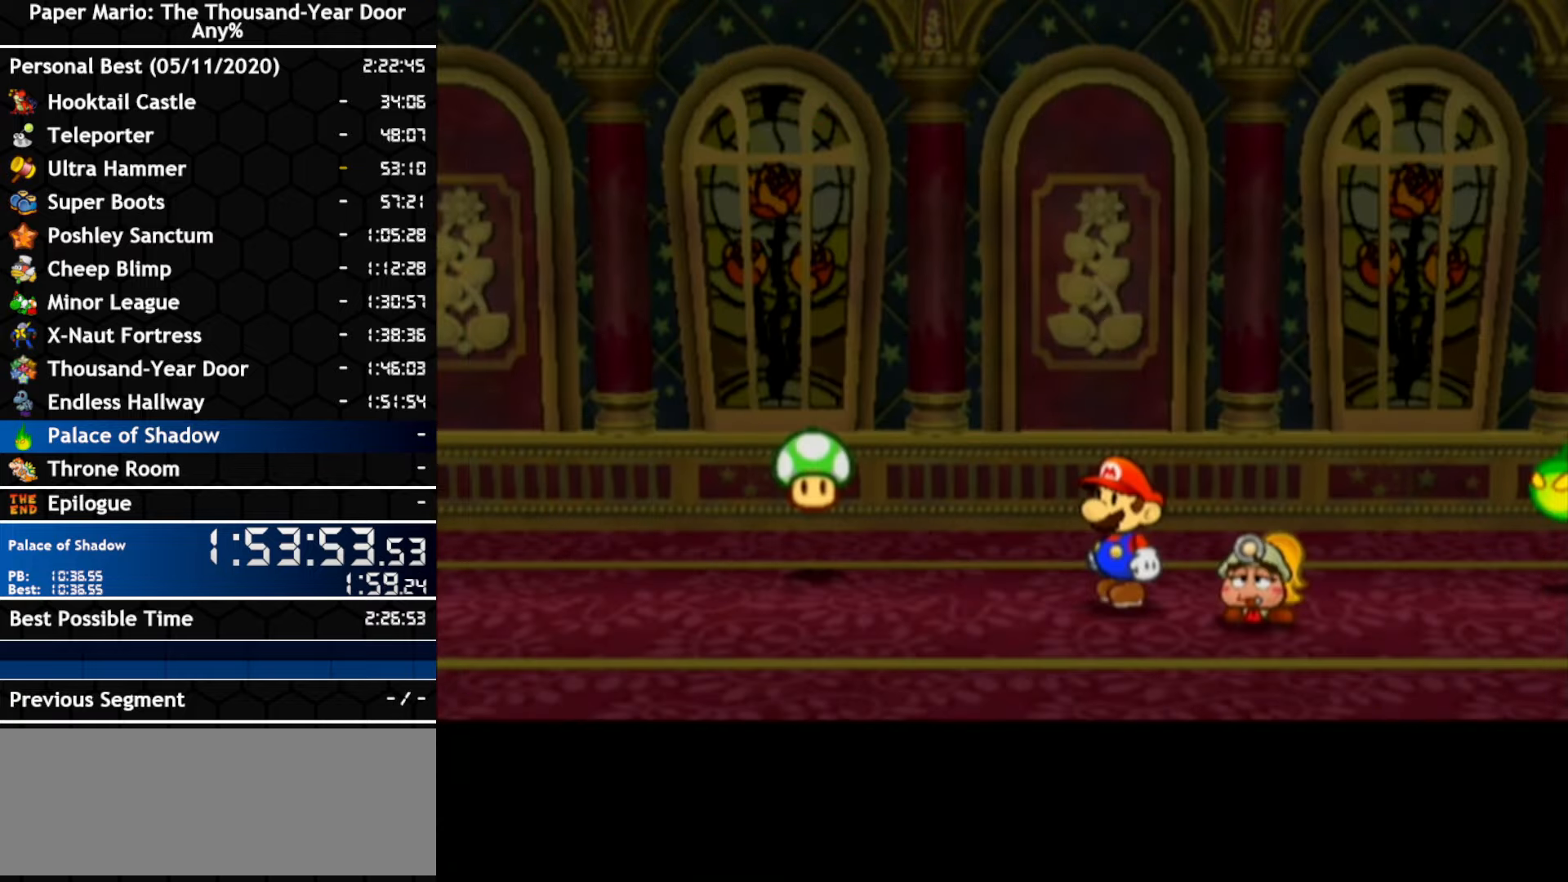
{"dt_ms": 500, "buttons": [], "left_stick": "left", "right_stick": "center", "events": []}
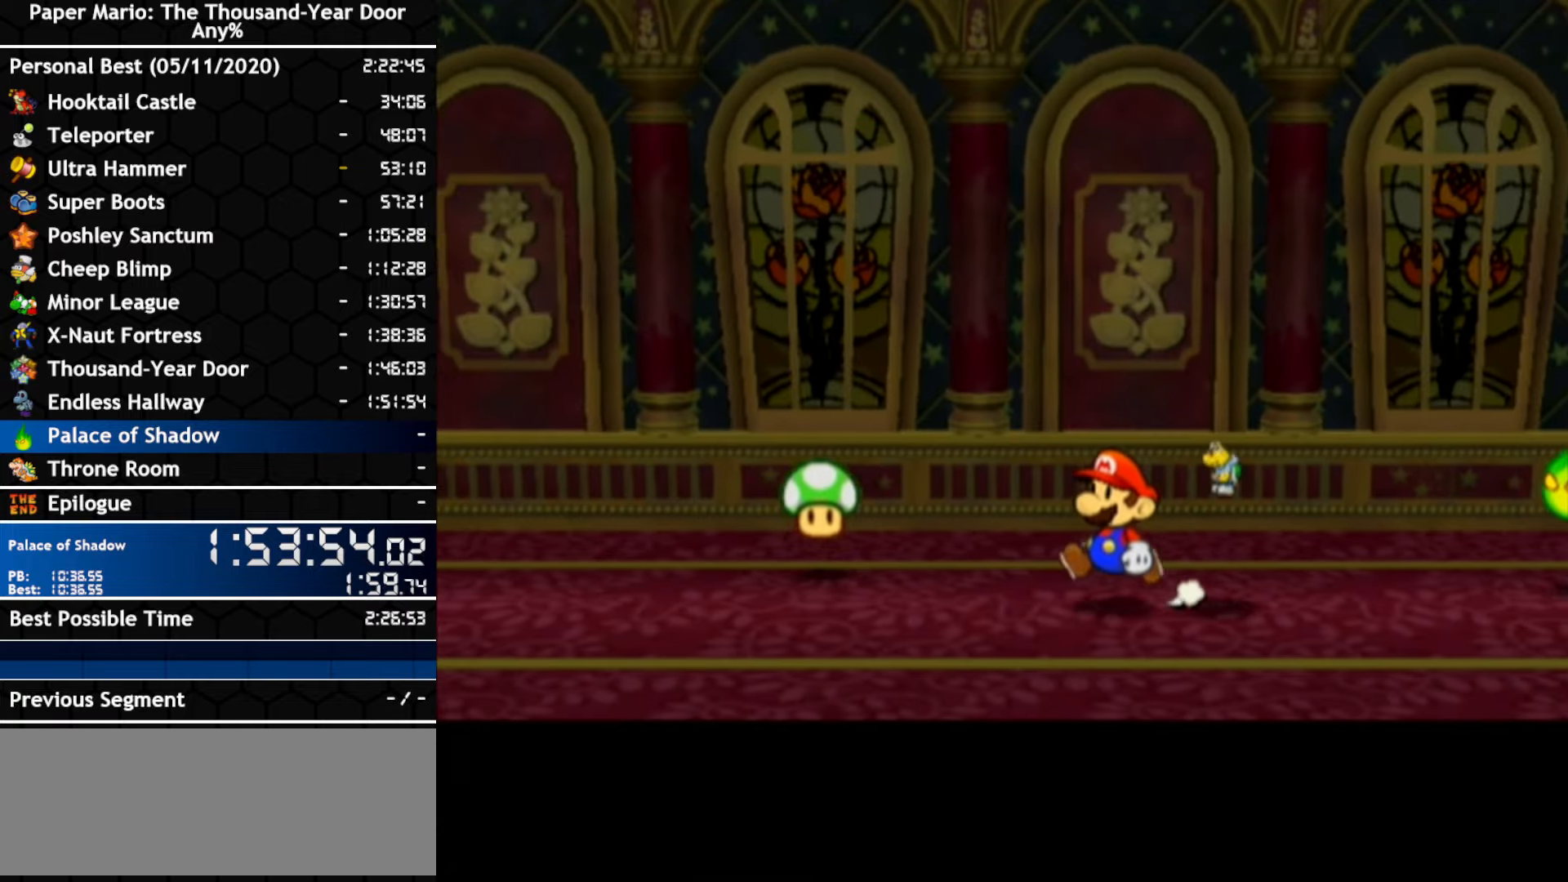
{"dt_ms": 500, "buttons": [], "left_stick": "left", "right_stick": "center", "events": []}
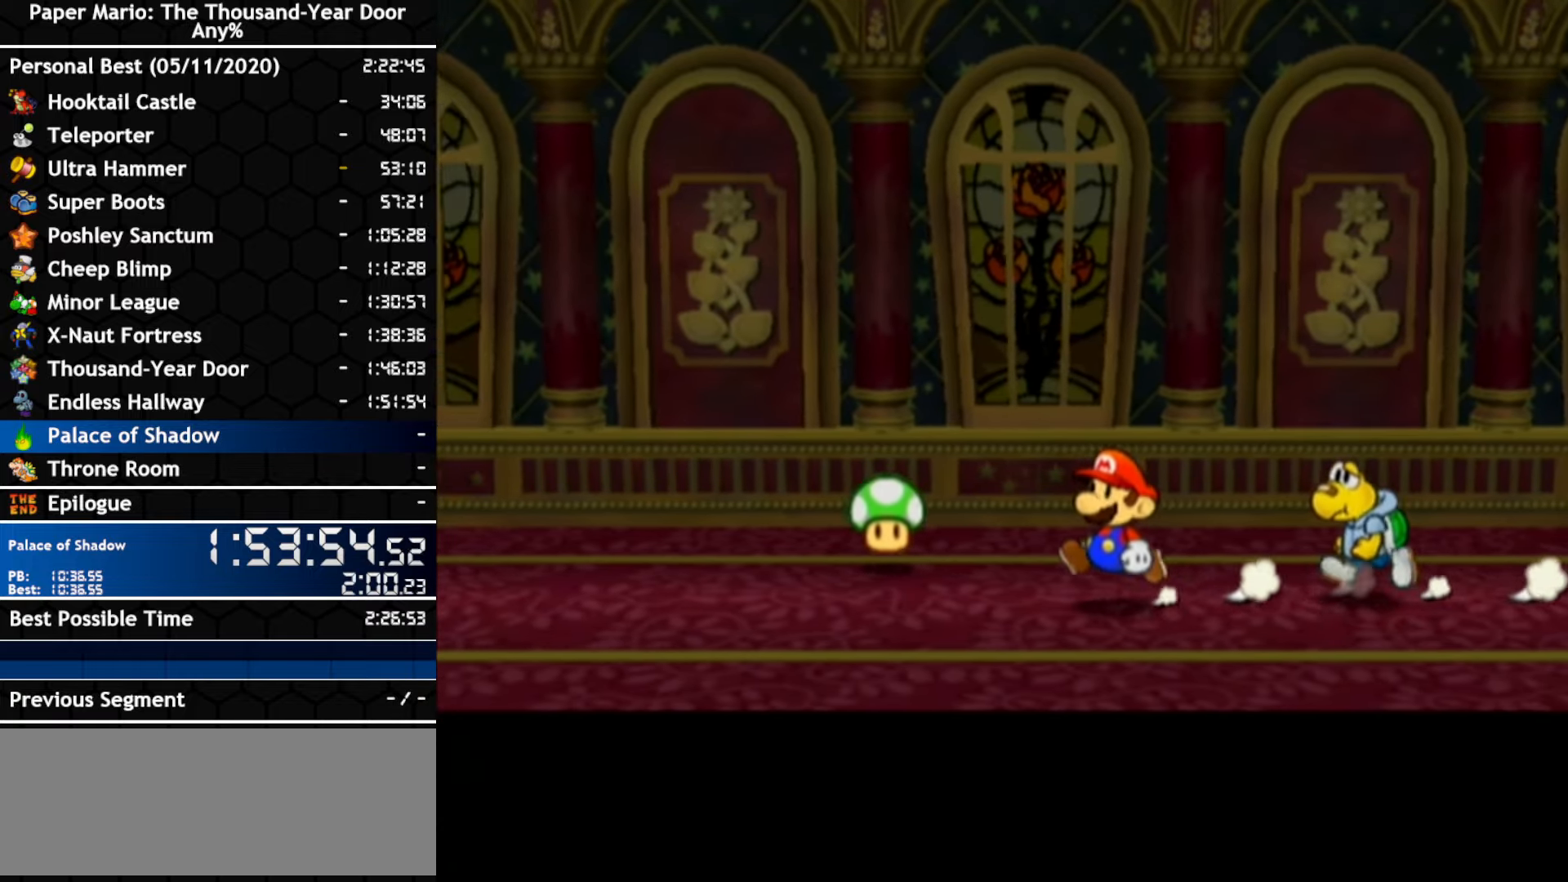
{"dt_ms": 500, "buttons": [], "left_stick": "left", "right_stick": "center", "events": []}
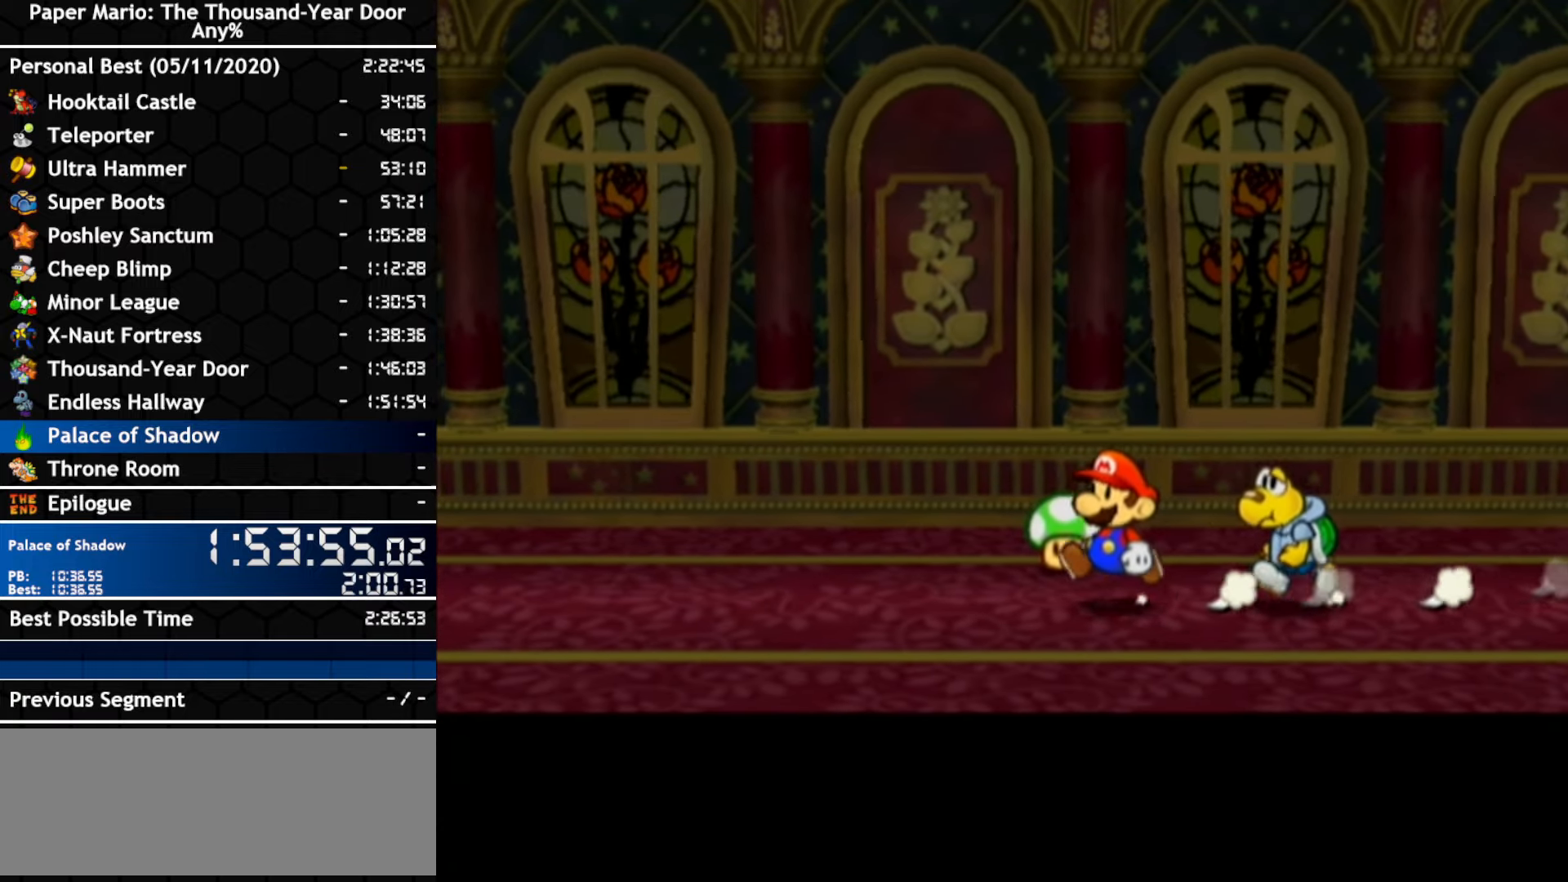
{"dt_ms": 500, "buttons": [], "left_stick": "up", "right_stick": "center", "events": [[166, "left_stick", "up-left"], [316, "left_stick", "up"]]}